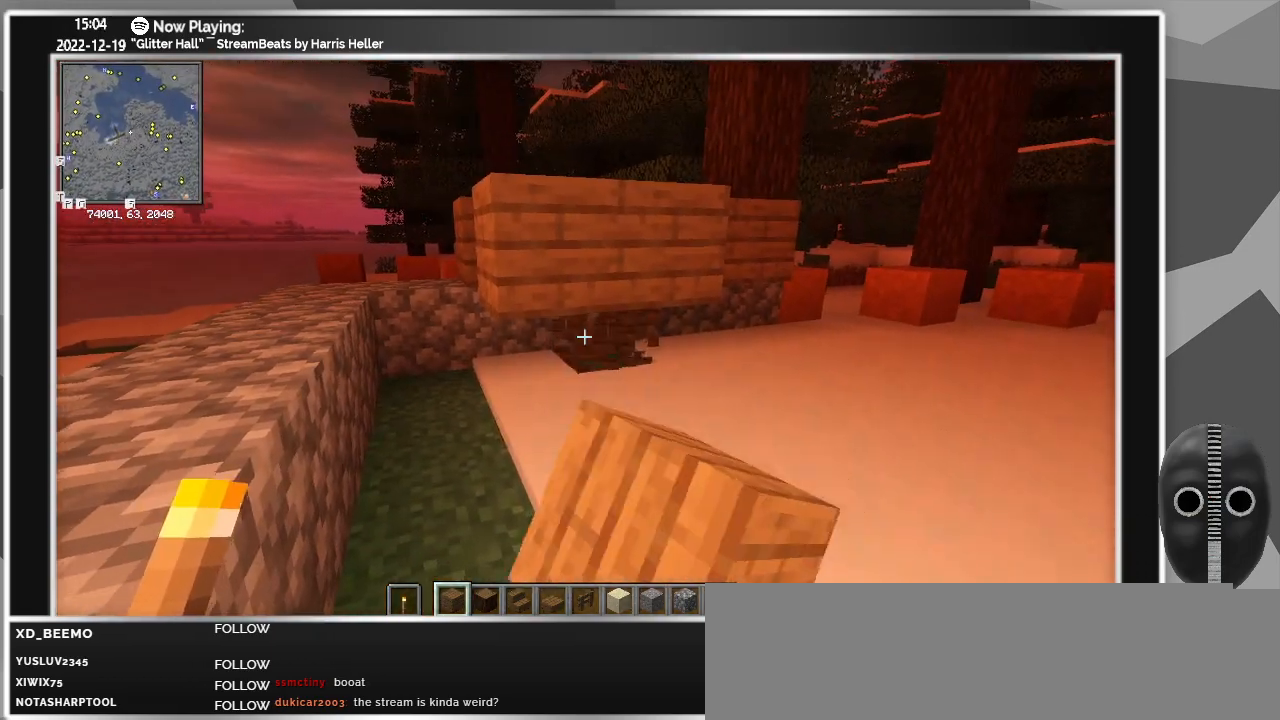
Gameplay with keyboard and mouse; each line is a JSON object with the keys and mouse buttons held at the frame after it. "events" lists presses ("down") and releases ("up") of "a", "ctrl", "d", "escape", "f1", "f10", "f11", "f12", "f2", "f3", "f4", "f5", "f6", "f7", "f8", "f9", "s", "shift", "space", "tab", "w", "mouse_left", "mouse_wheel" and "mouse_right" between this image and that frame as [ms after this image, input, new state], when the widget could be followed in between. "mouse_left", "mouse_wheel", "mouse_right" = the "left", "wheel", "right" buttons of the "mouse" list. No other keys are recorded. Fast repeated clicks can show as one long hold. "wheel" means that the mouse wheel is clicked or scrolled. Mouse movement is not recorded.
{"keys": ["a", "w"], "mouse": [], "events": [[83, "a", "down"], [83, "w", "down"], [133, "space", "down"], [317, "space", "up"]]}
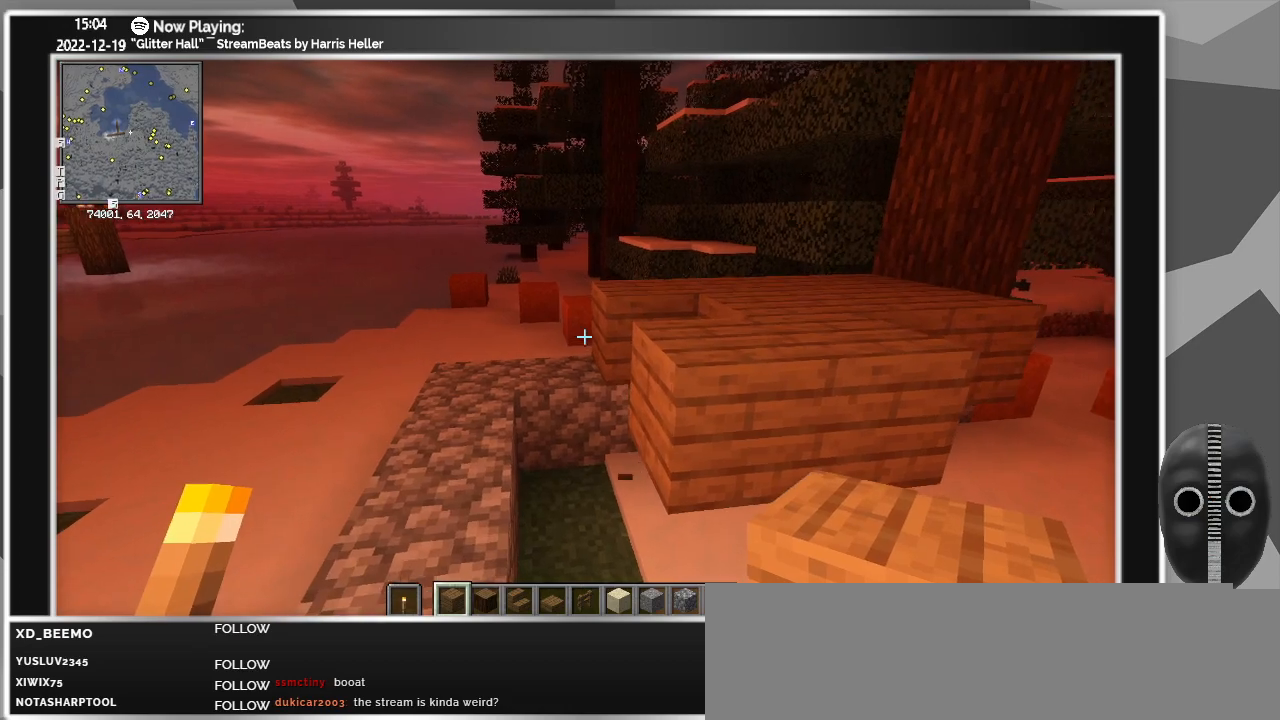
{"keys": [], "mouse": ["right"], "events": [[100, "w", "up"], [133, "a", "up"], [417, "mouse_right", "down"]]}
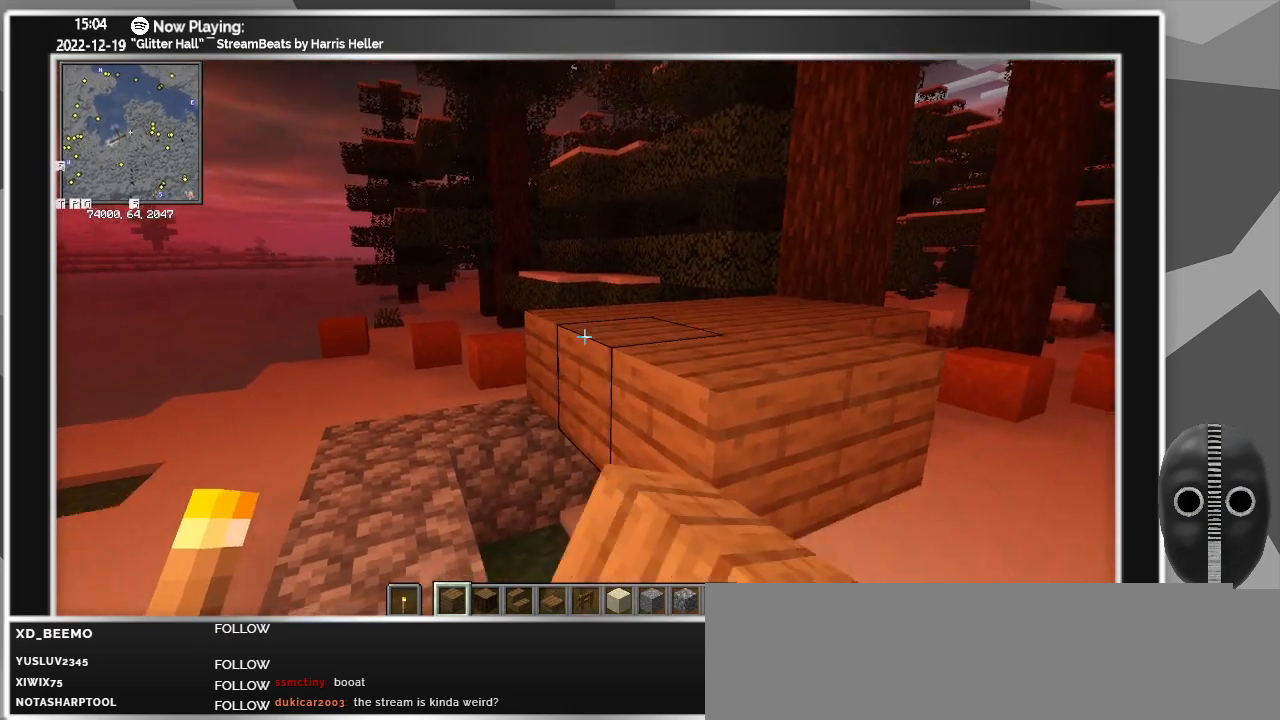
{"keys": [], "mouse": [], "events": [[17, "mouse_right", "up"], [400, "a", "down"], [433, "a", "up"]]}
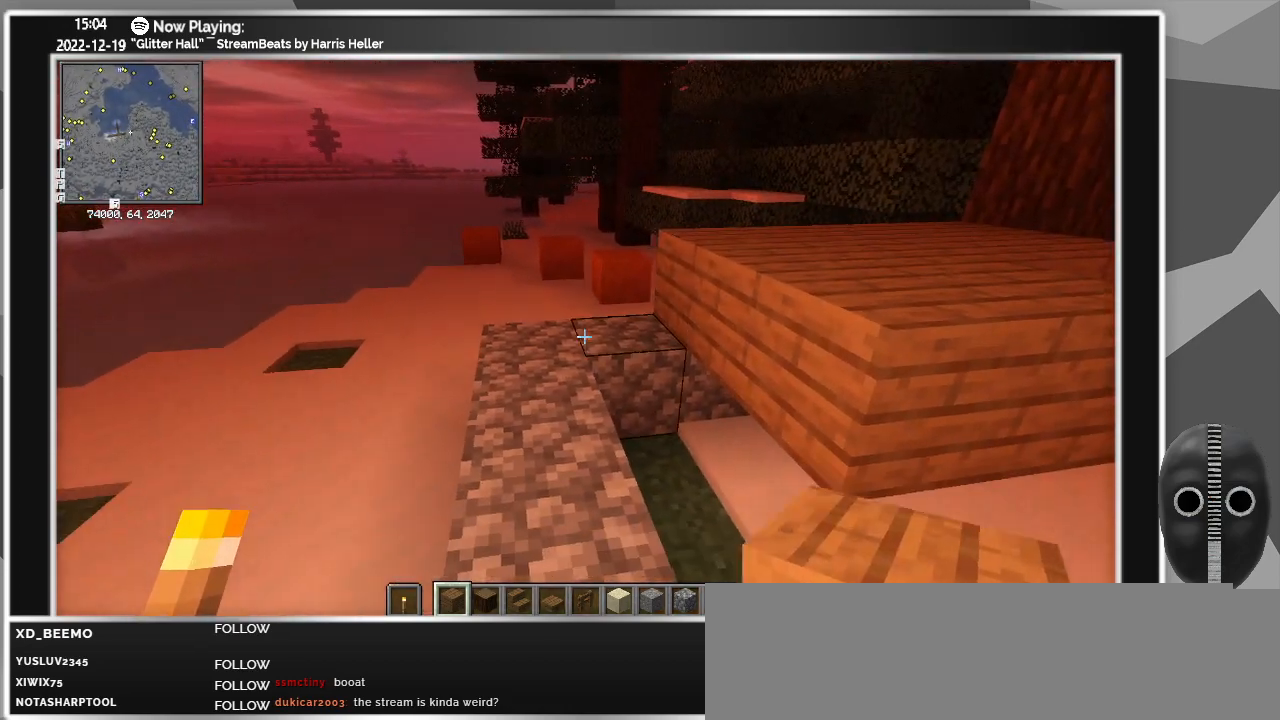
{"keys": ["s"], "mouse": ["right"], "events": [[33, "mouse_right", "down"], [83, "mouse_right", "up"], [267, "mouse_right", "down"], [317, "s", "down"], [367, "mouse_right", "up"], [500, "mouse_right", "down"]]}
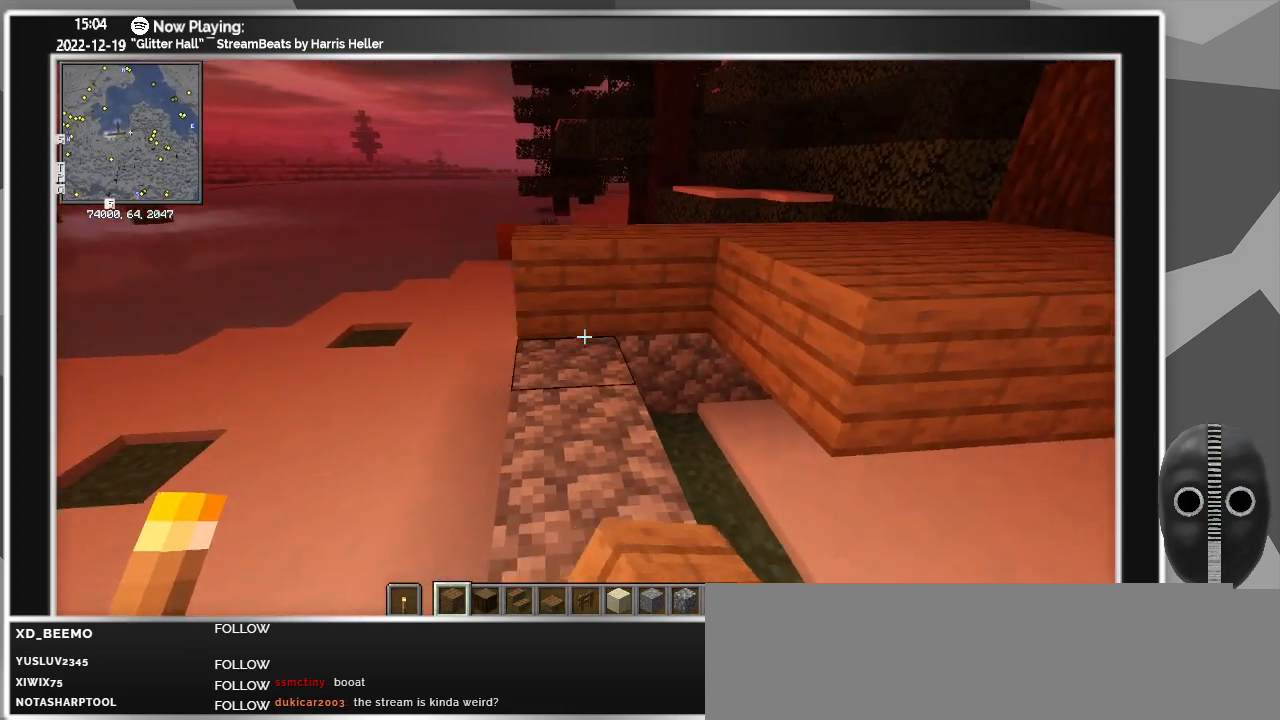
{"keys": ["d", "s"], "mouse": [], "events": [[100, "mouse_right", "up"], [200, "mouse_right", "down"], [283, "mouse_right", "up"], [383, "mouse_right", "down"], [467, "d", "down"], [467, "mouse_right", "up"]]}
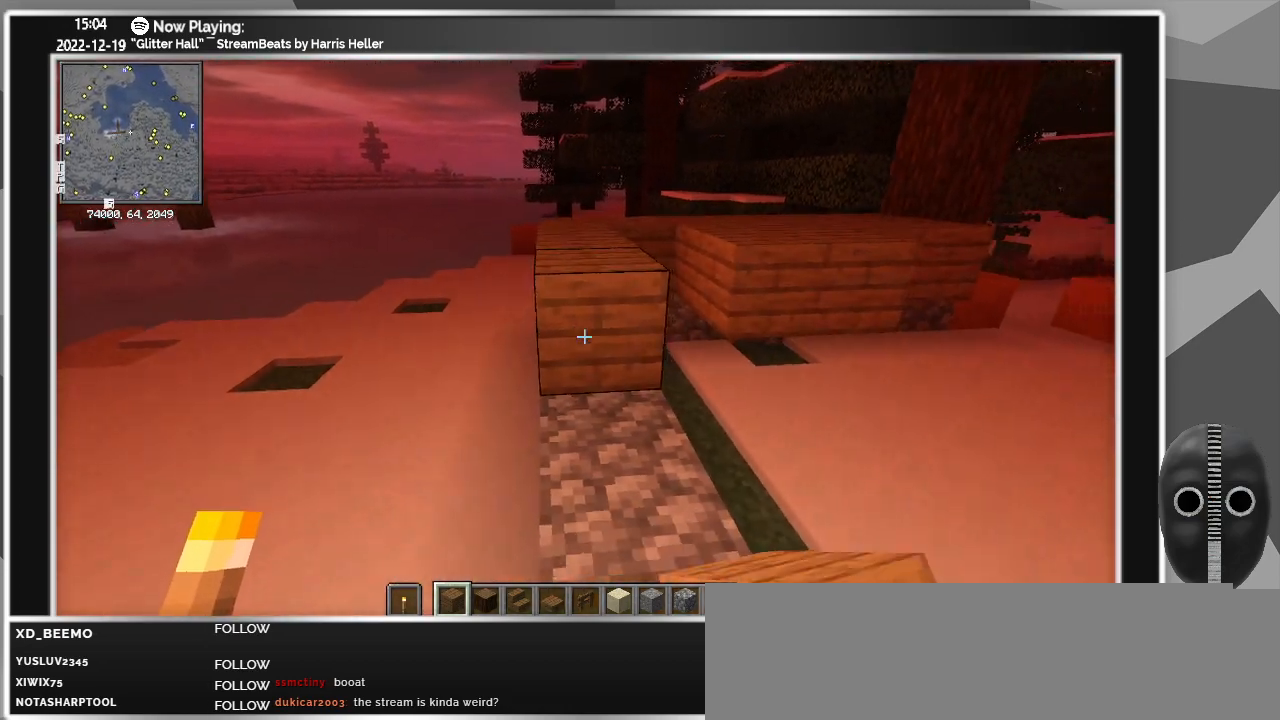
{"keys": ["w"], "mouse": [], "events": [[67, "mouse_right", "down"], [67, "s", "up"], [100, "d", "up"], [150, "mouse_right", "up"], [250, "mouse_right", "down"], [350, "mouse_right", "up"], [383, "w", "down"]]}
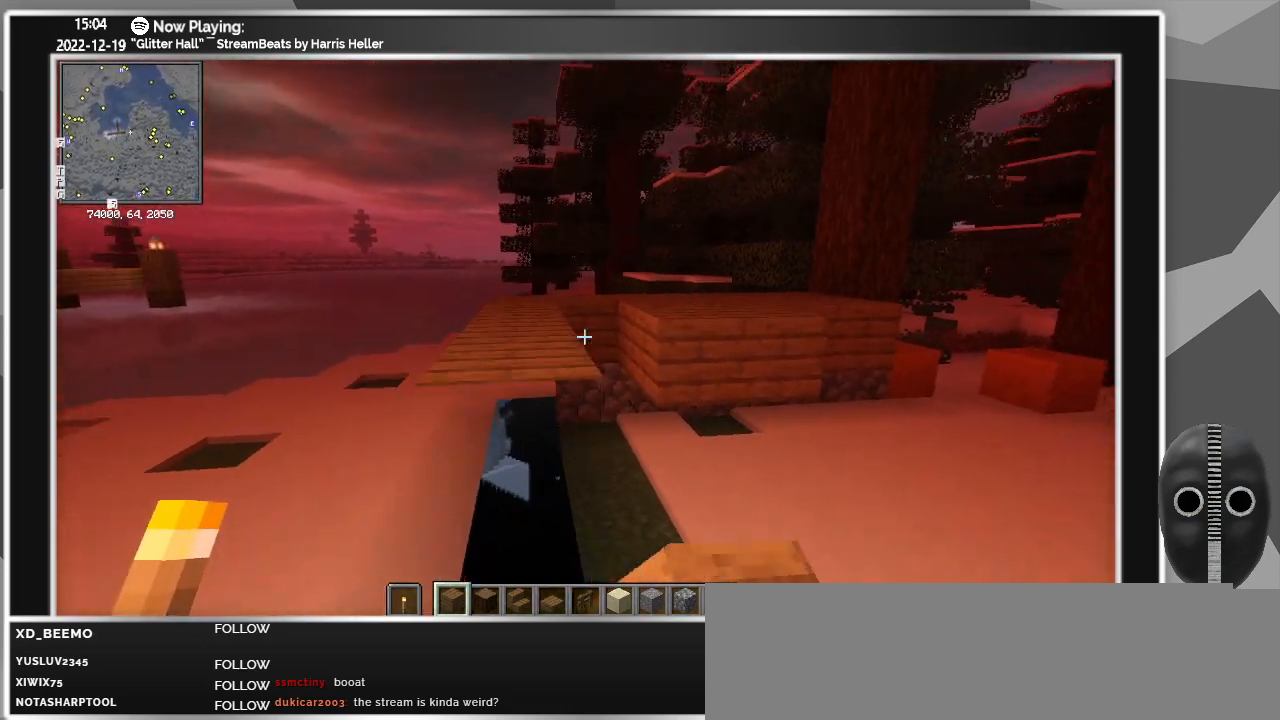
{"keys": [], "mouse": [], "events": [[317, "mouse_right", "down"], [400, "w", "up"], [450, "mouse_right", "up"]]}
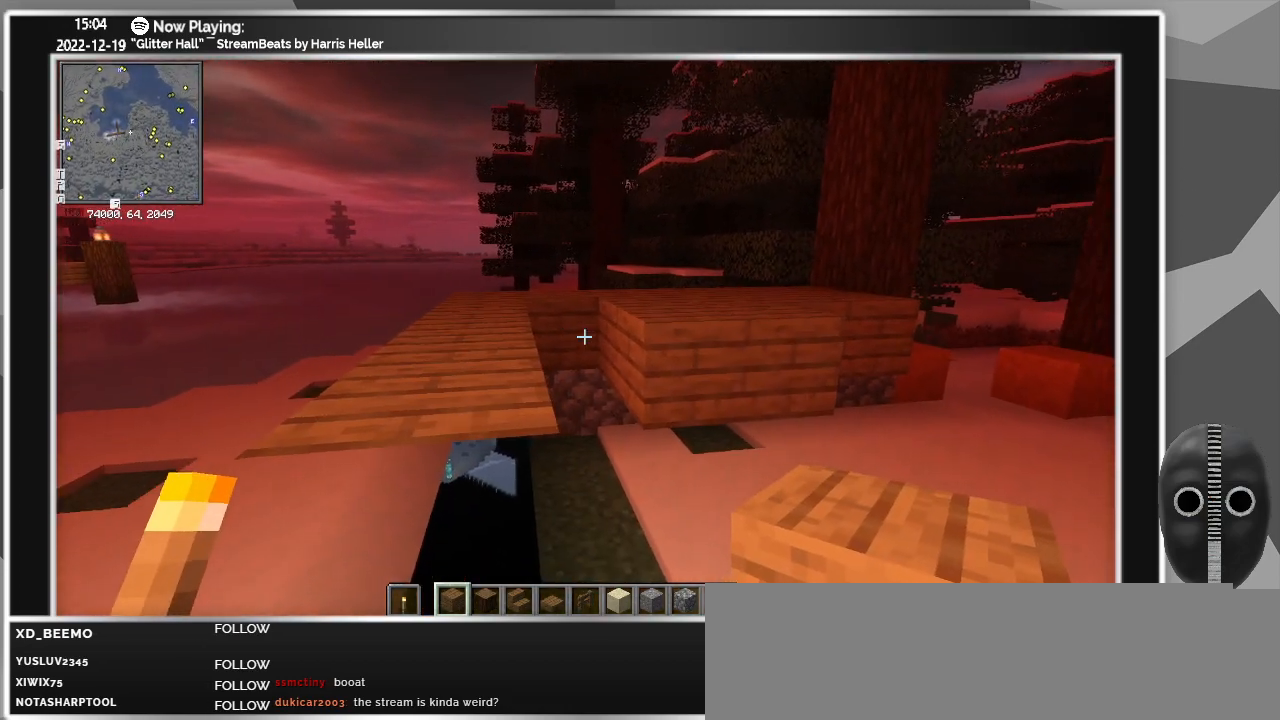
{"keys": [], "mouse": ["right"], "events": [[50, "mouse_right", "down"], [383, "mouse_right", "up"], [467, "mouse_right", "down"]]}
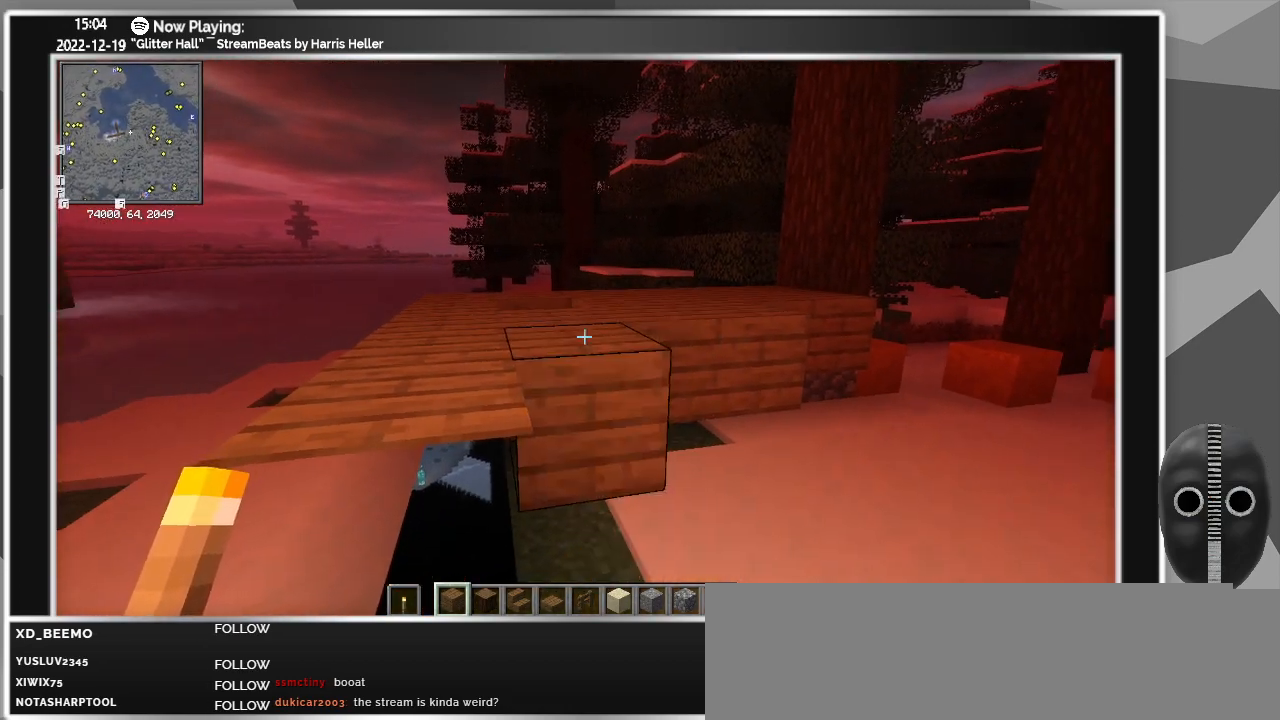
{"keys": [], "mouse": [], "events": [[17, "mouse_right", "up"]]}
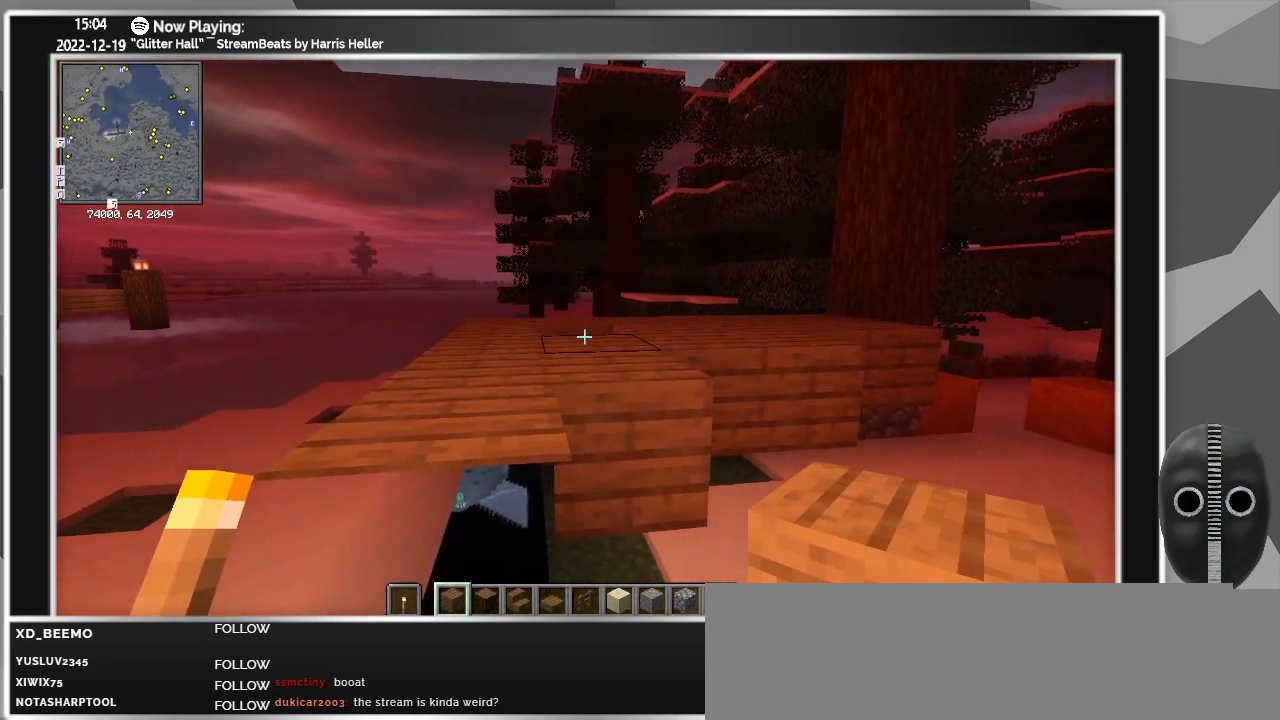
{"keys": ["a", "w"], "mouse": [], "events": [[167, "space", "down"], [217, "w", "down"], [367, "space", "up"], [400, "a", "down"]]}
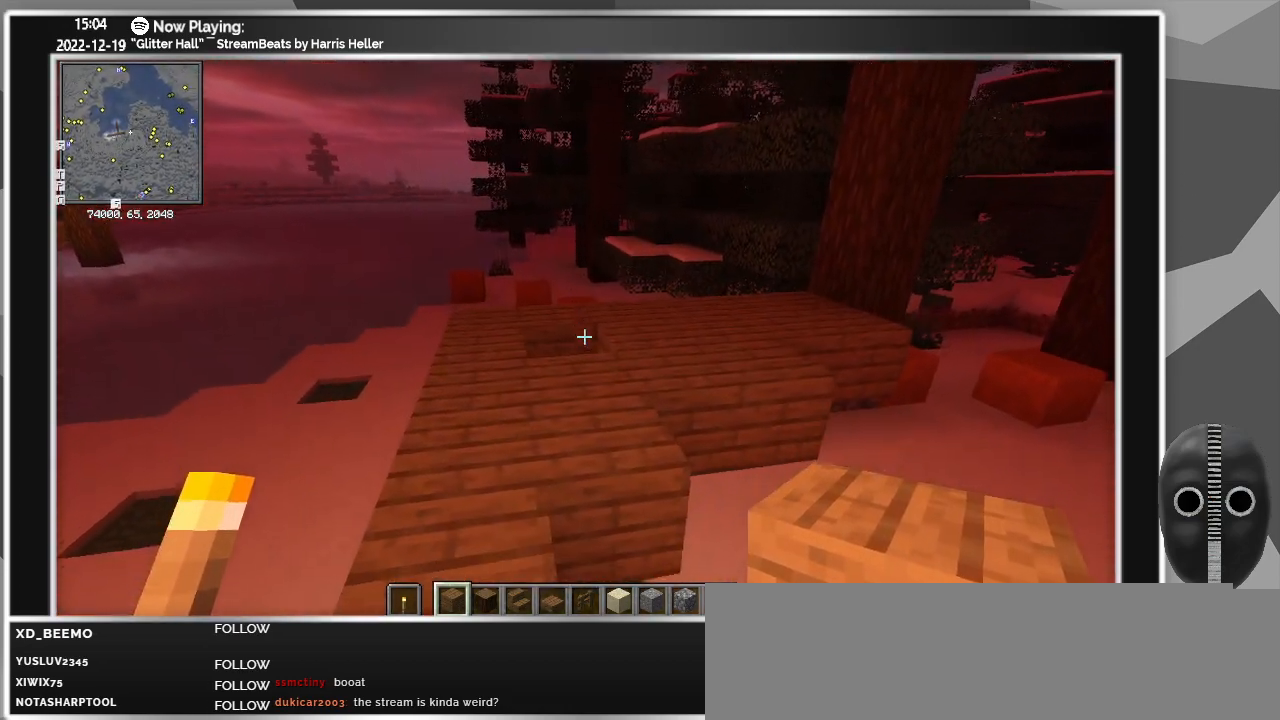
{"keys": [], "mouse": ["right"], "events": [[133, "a", "up"], [383, "w", "up"], [417, "mouse_right", "down"]]}
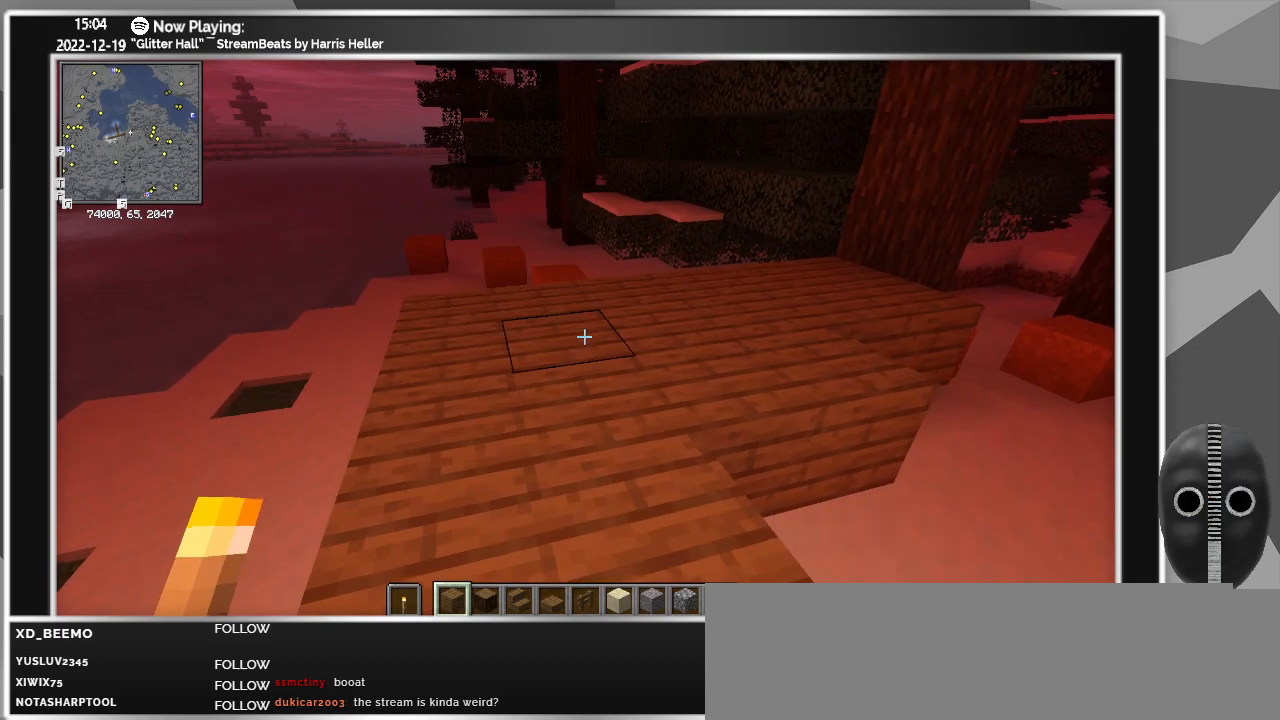
{"keys": ["s"], "mouse": [], "events": [[17, "mouse_right", "up"], [67, "s", "down"], [300, "d", "down"], [400, "d", "up"]]}
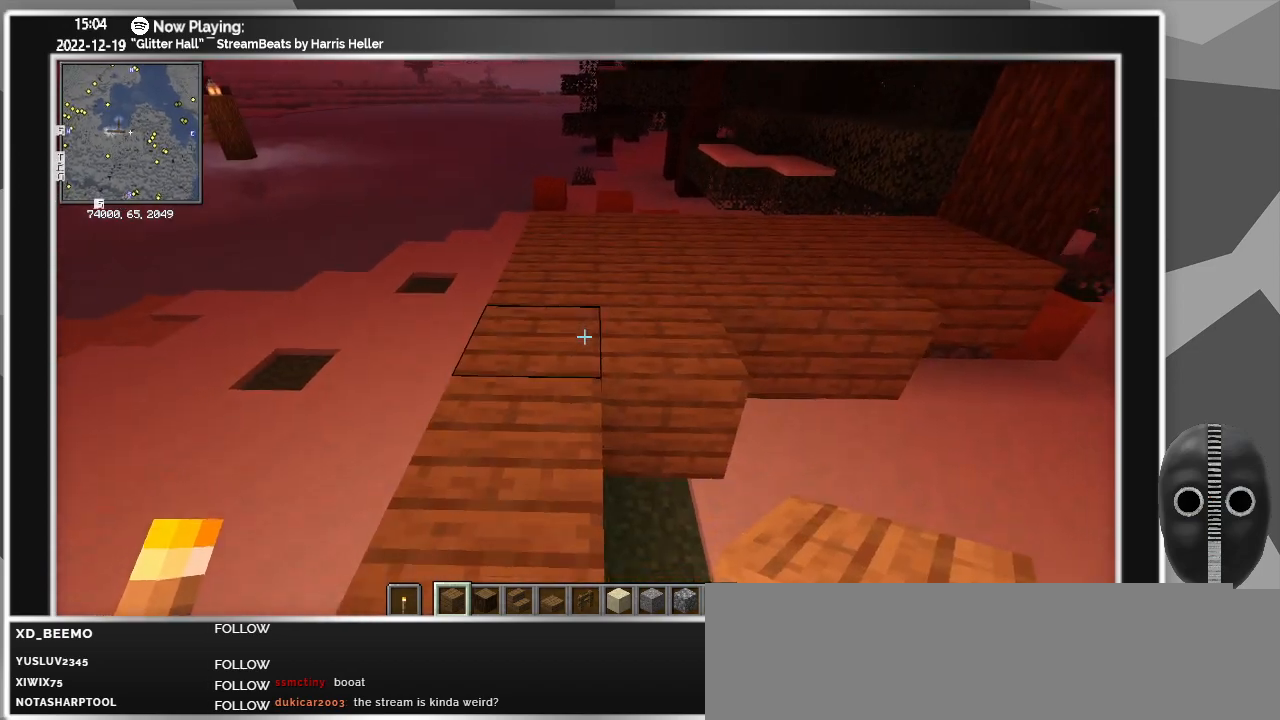
{"keys": ["s"], "mouse": ["right"], "events": [[317, "mouse_right", "down"], [400, "mouse_right", "up"], [500, "mouse_right", "down"]]}
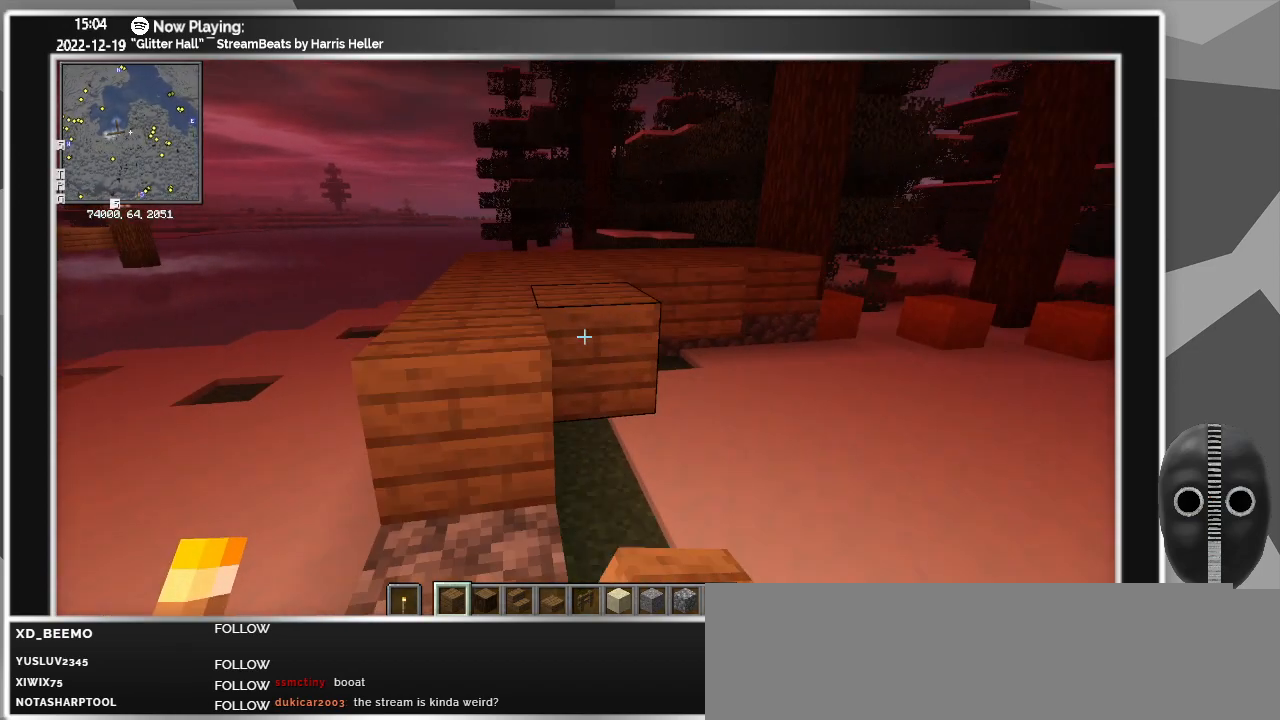
{"keys": [], "mouse": [], "events": [[100, "mouse_right", "up"], [183, "mouse_right", "down"], [233, "mouse_right", "up"], [283, "s", "up"], [383, "mouse_right", "down"], [467, "mouse_right", "up"]]}
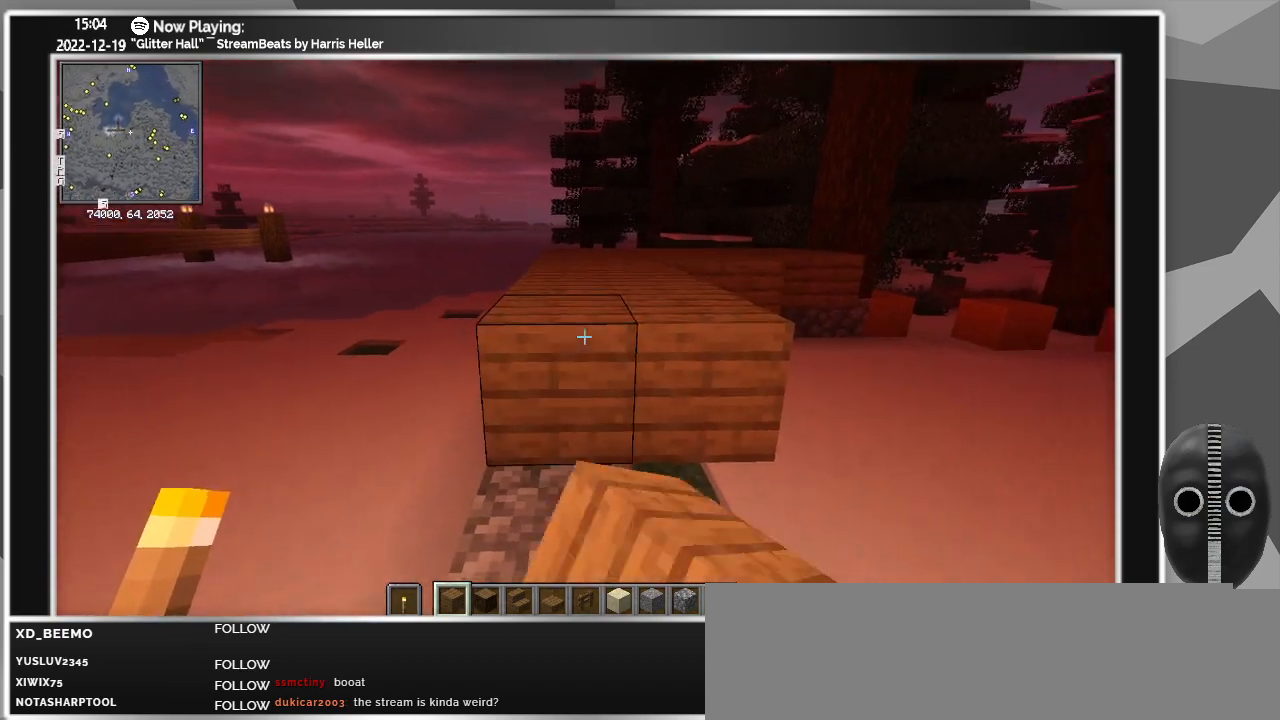
{"keys": ["s"], "mouse": [], "events": [[67, "s", "down"], [150, "mouse_right", "down"], [250, "mouse_right", "up"], [350, "mouse_right", "down"], [433, "mouse_right", "up"]]}
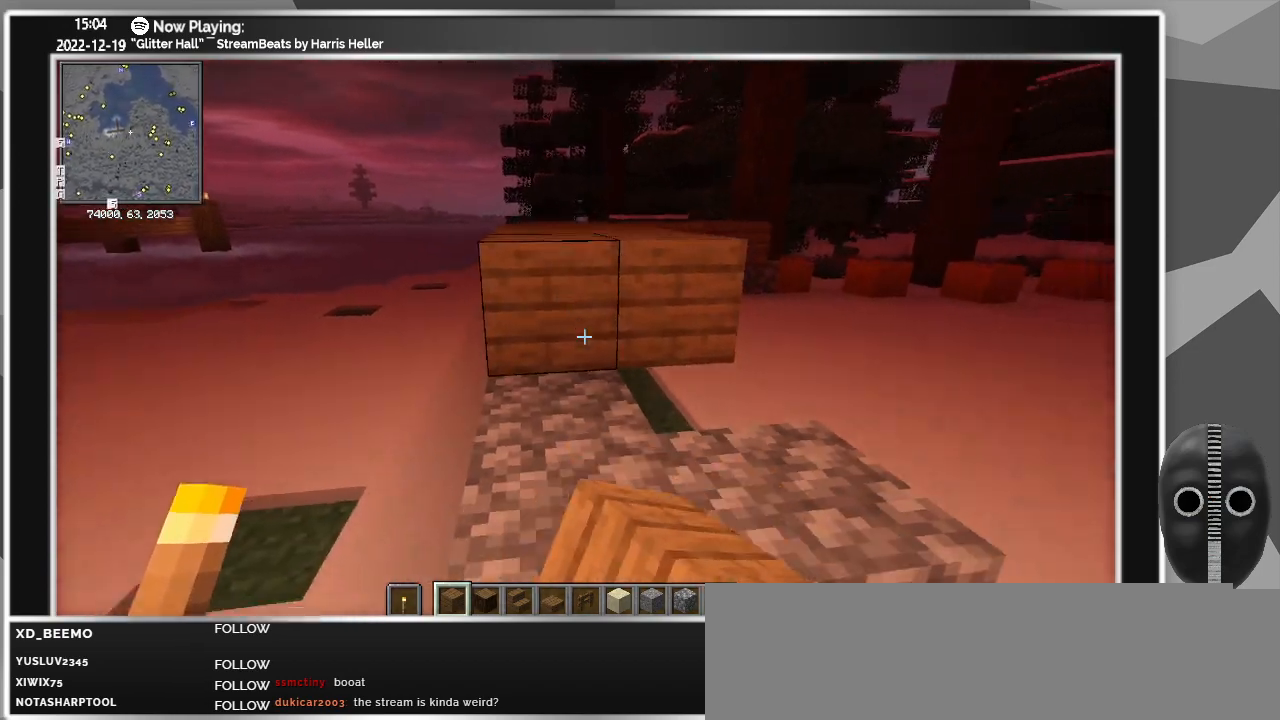
{"keys": [], "mouse": [], "events": [[133, "mouse_right", "down"], [183, "mouse_right", "up"], [183, "s", "up"]]}
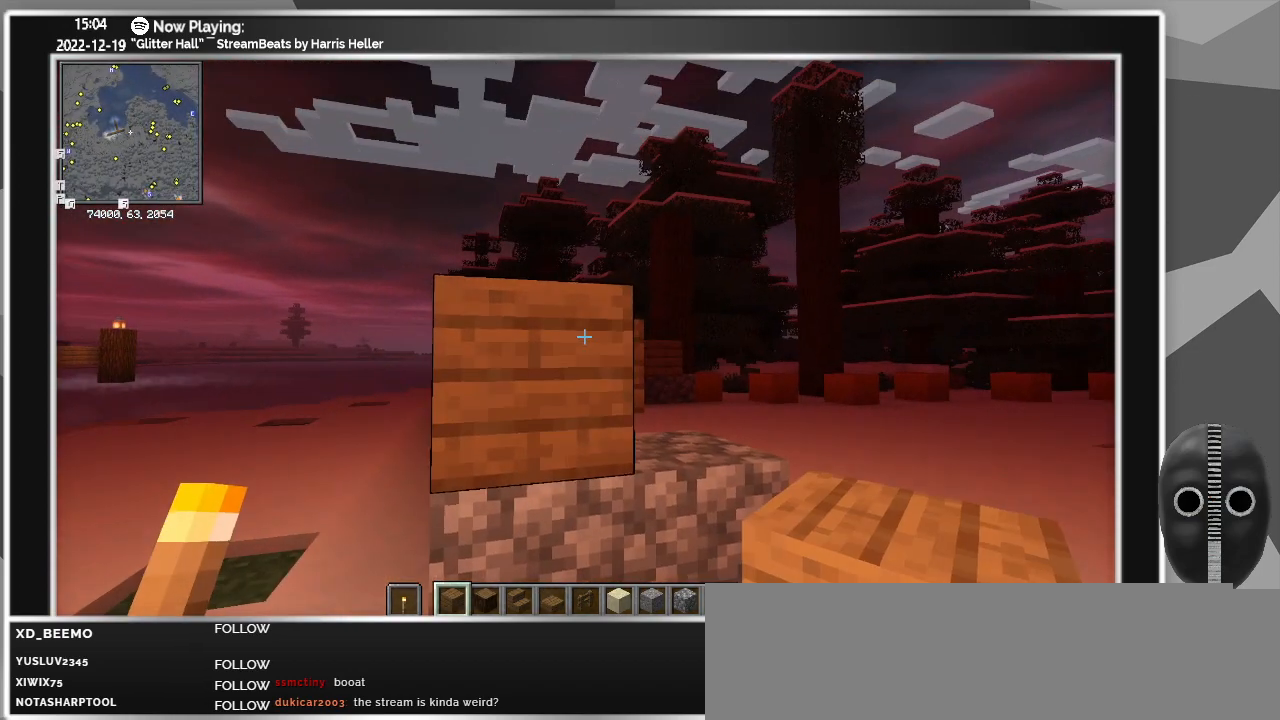
{"keys": ["d", "w"], "mouse": ["right"], "events": [[50, "d", "down"], [333, "w", "down"], [417, "mouse_right", "down"]]}
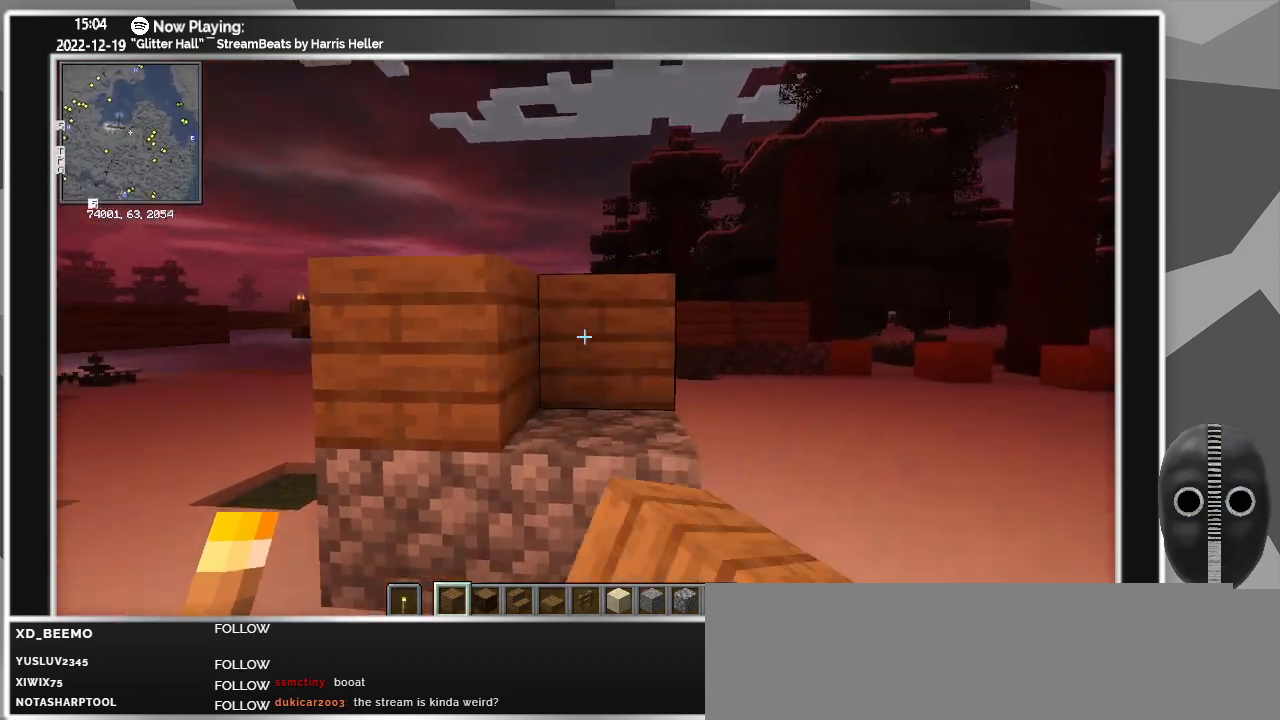
{"keys": ["space", "w"], "mouse": [], "events": [[17, "mouse_right", "up"], [67, "d", "up"], [150, "mouse_right", "down"], [150, "w", "up"], [250, "mouse_right", "up"], [450, "w", "down"], [483, "space", "down"]]}
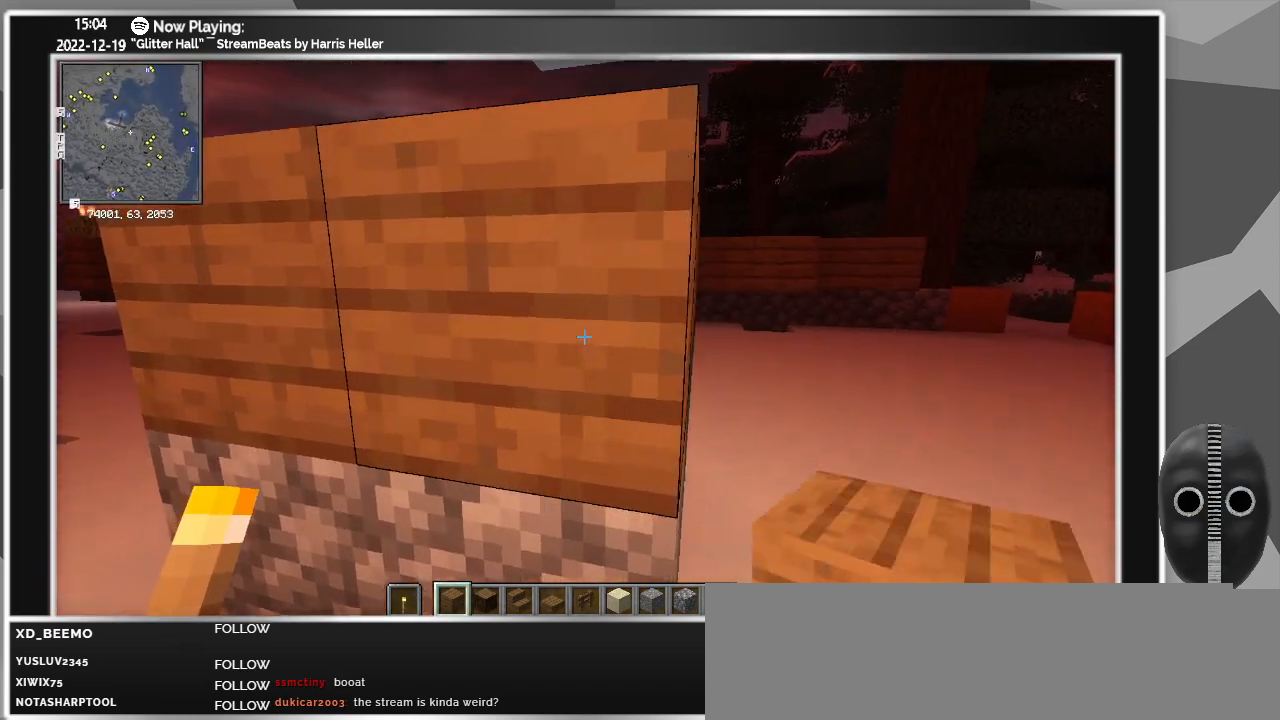
{"keys": ["a", "w"], "mouse": [], "events": [[217, "space", "up"], [317, "a", "down"]]}
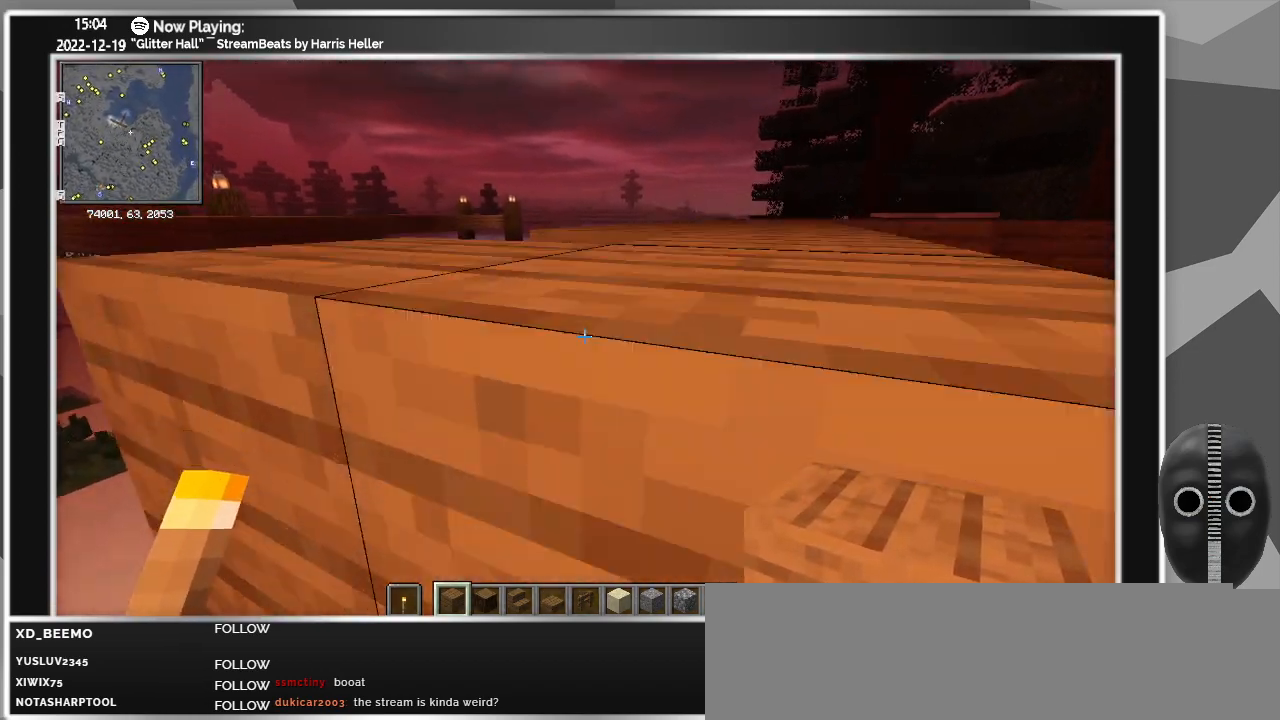
{"keys": ["a"], "mouse": [], "events": [[183, "w", "up"]]}
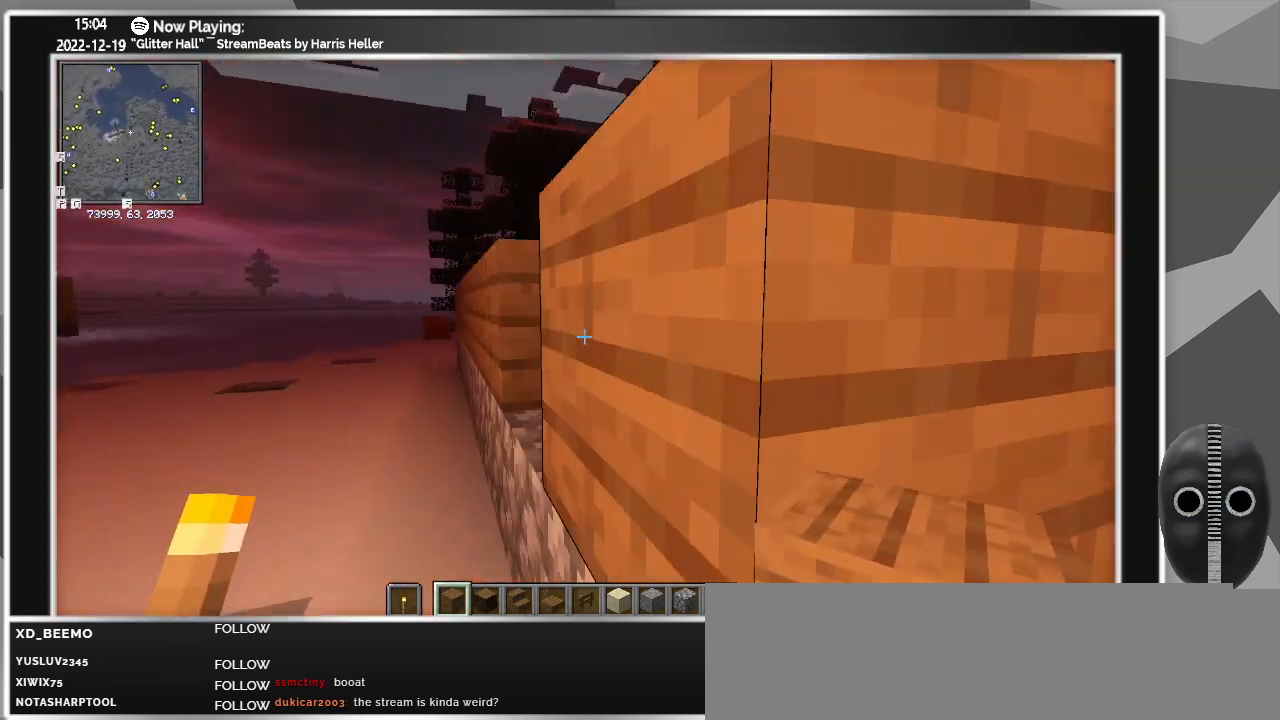
{"keys": ["space", "w"], "mouse": [], "events": [[167, "w", "down"], [300, "a", "up"], [450, "space", "down"]]}
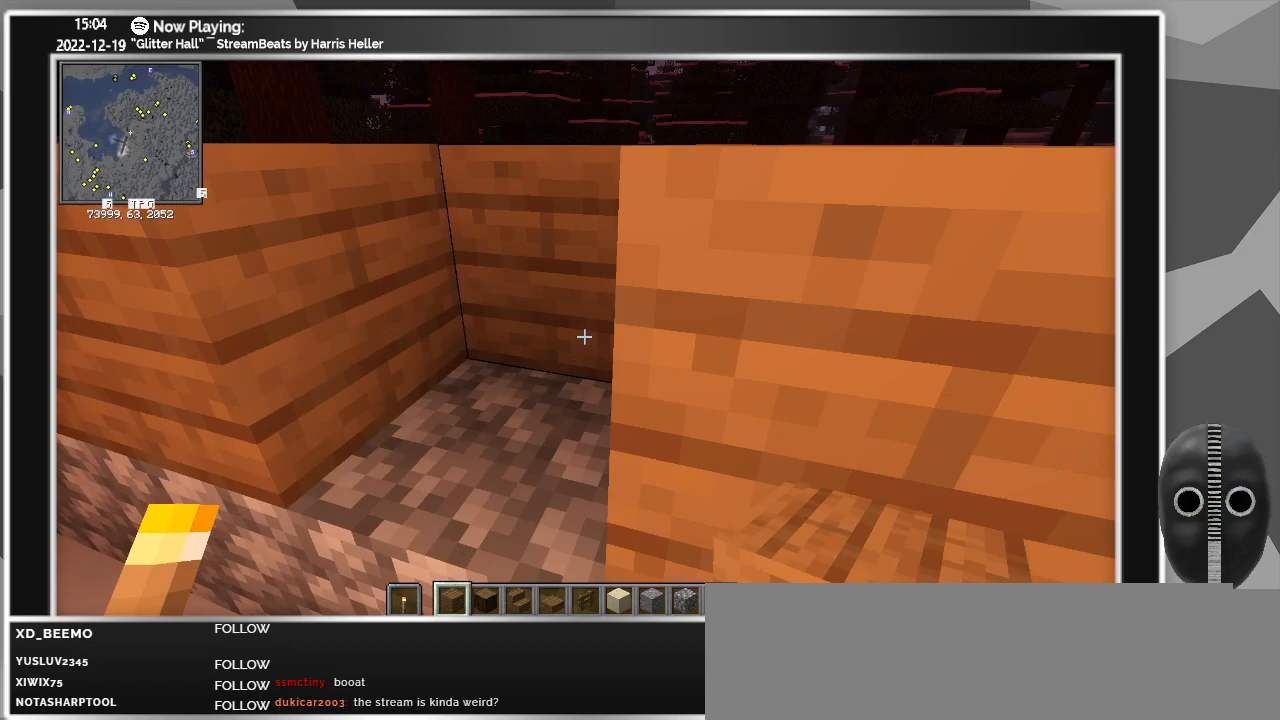
{"keys": ["w"], "mouse": [], "events": [[83, "space", "up"], [217, "a", "down"], [367, "a", "up"]]}
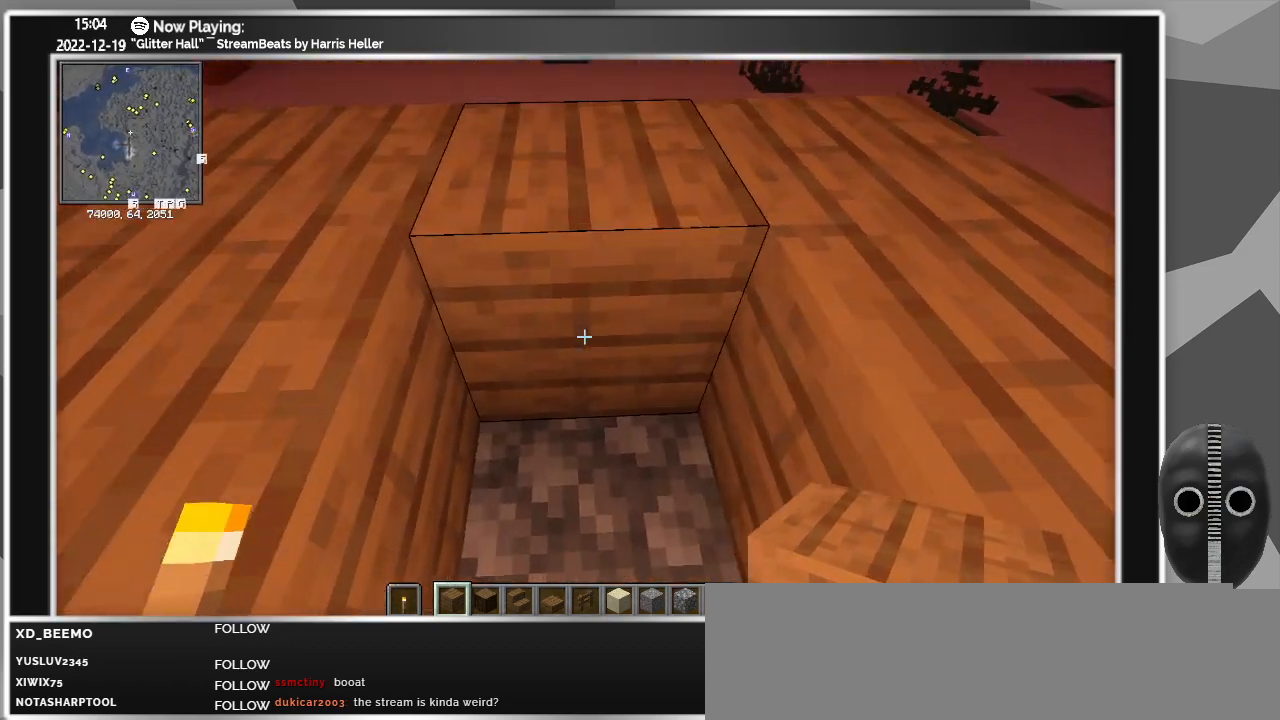
{"keys": [], "mouse": ["right"], "events": [[50, "space", "down"], [183, "space", "up"], [183, "w", "up"], [417, "mouse_right", "down"]]}
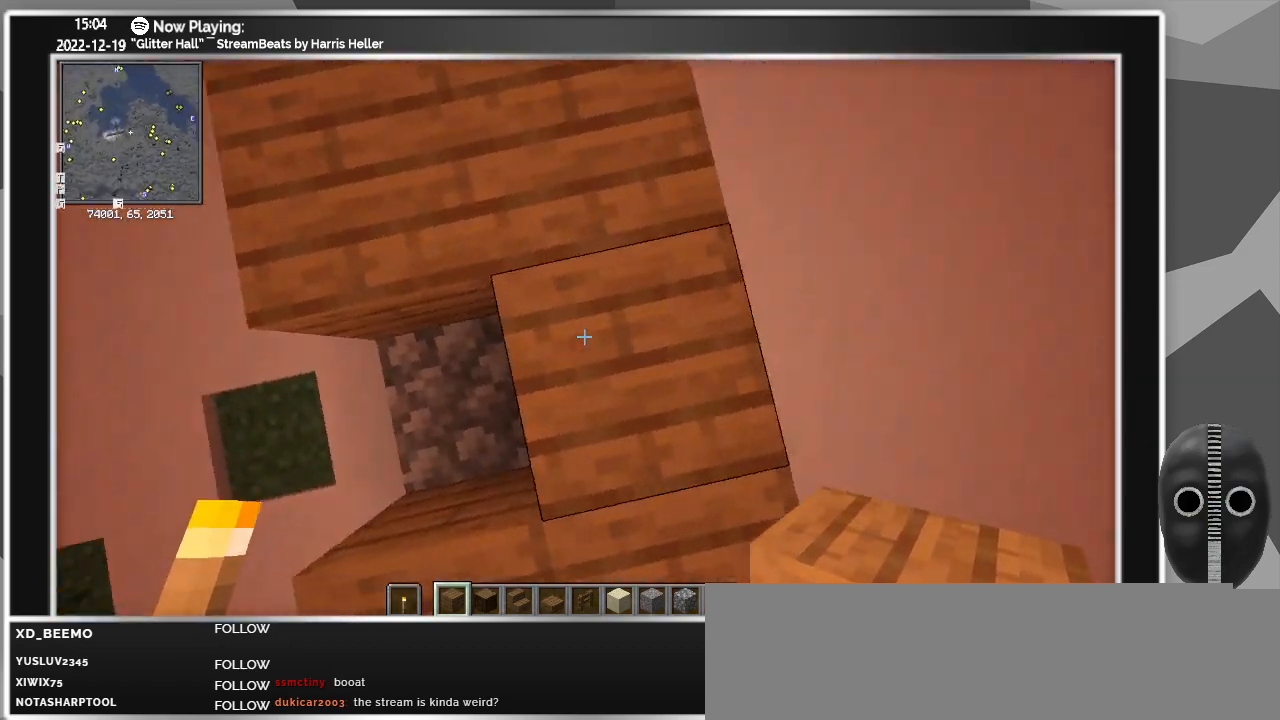
{"keys": [], "mouse": [], "events": [[67, "mouse_right", "up"], [350, "mouse_right", "down"], [433, "mouse_right", "up"]]}
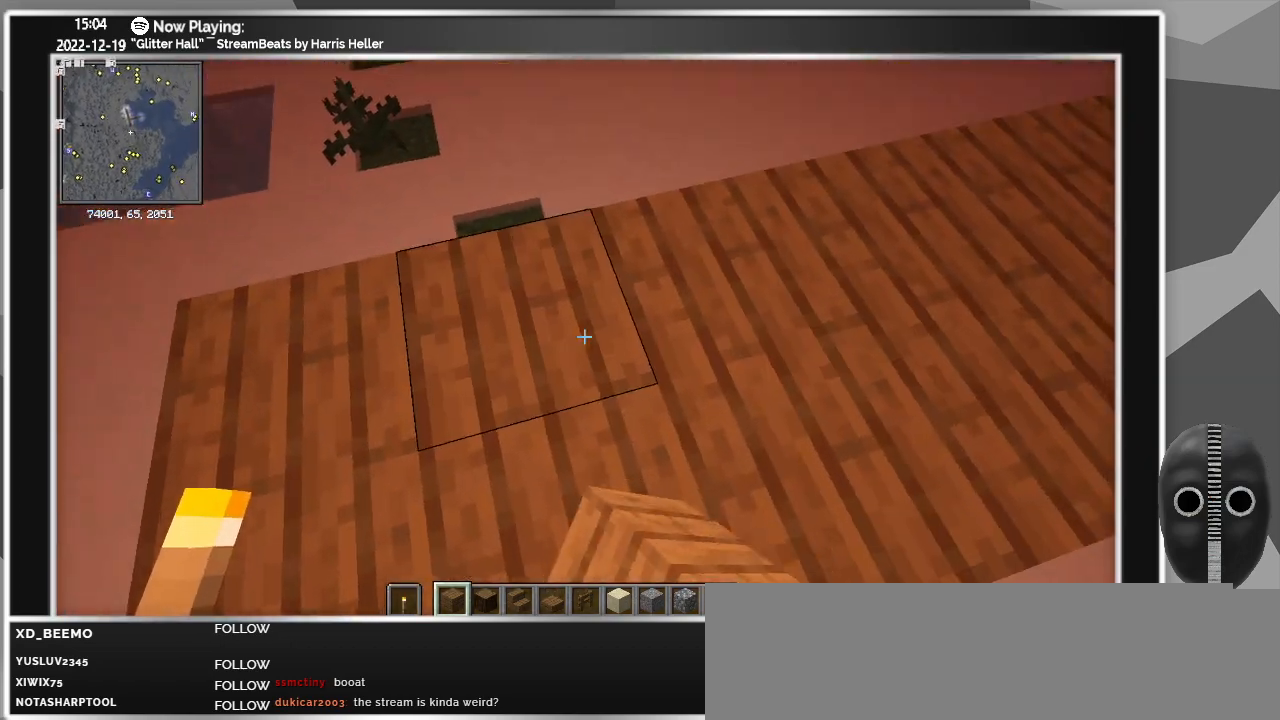
{"keys": ["d", "w"], "mouse": [], "events": [[417, "d", "down"], [417, "w", "down"]]}
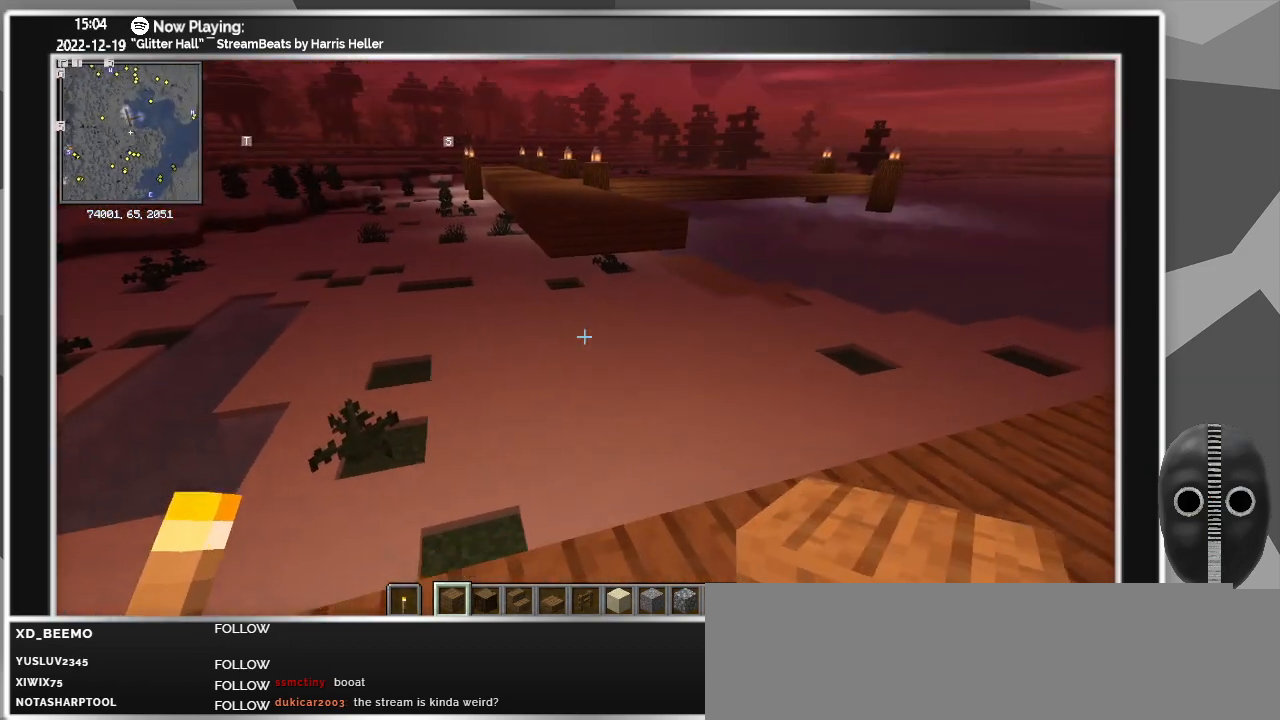
{"keys": ["d", "w"], "mouse": [], "events": []}
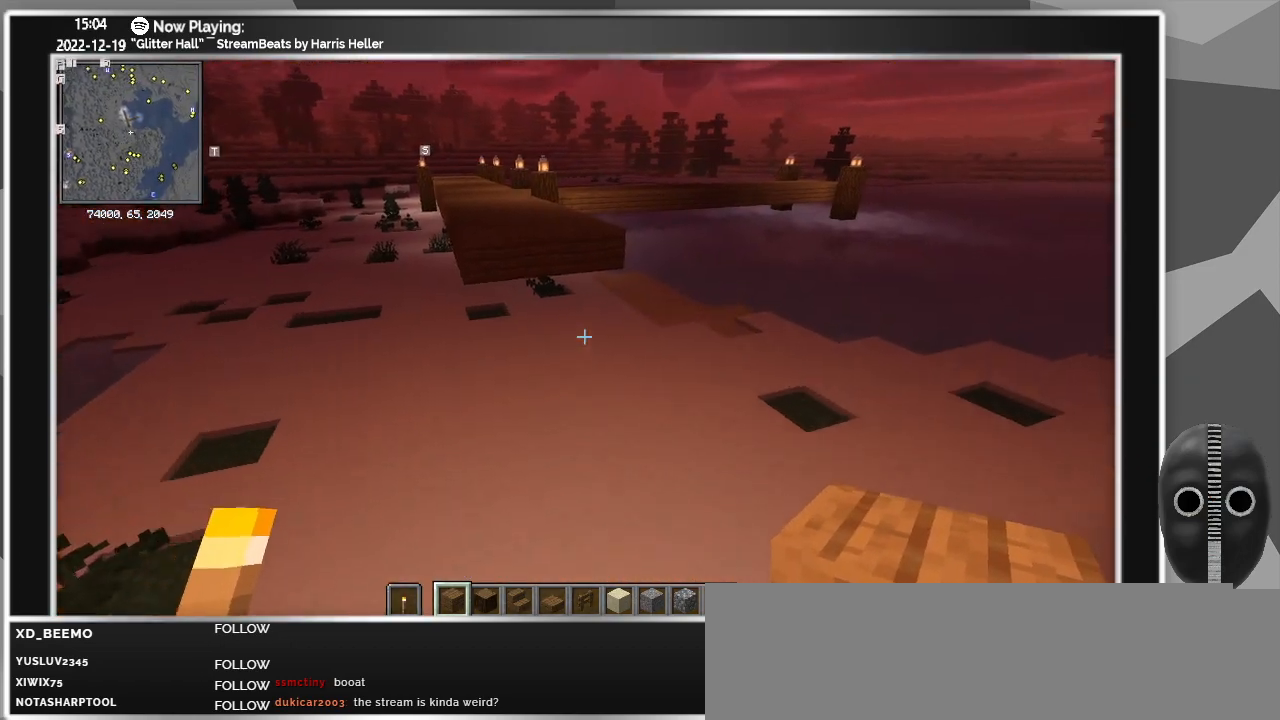
{"keys": ["d", "w"], "mouse": [], "events": [[17, "w", "up"], [300, "w", "down"]]}
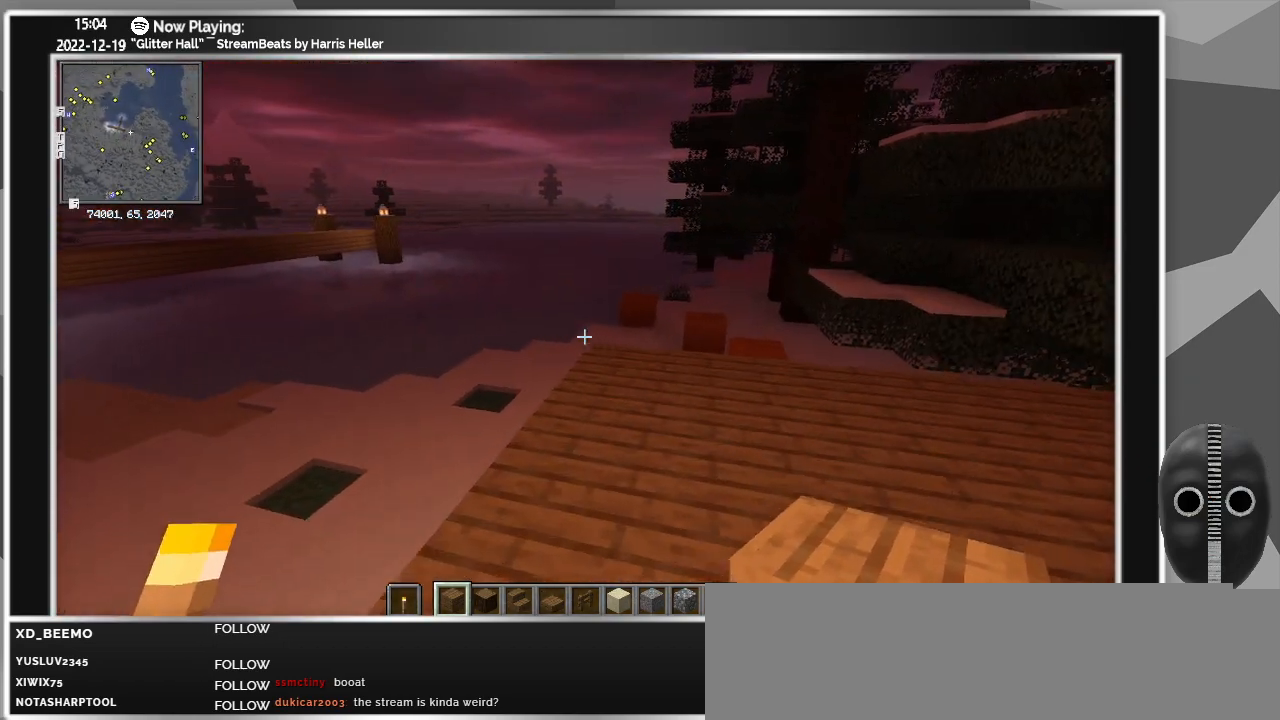
{"keys": ["w"], "mouse": [], "events": [[83, "d", "up"]]}